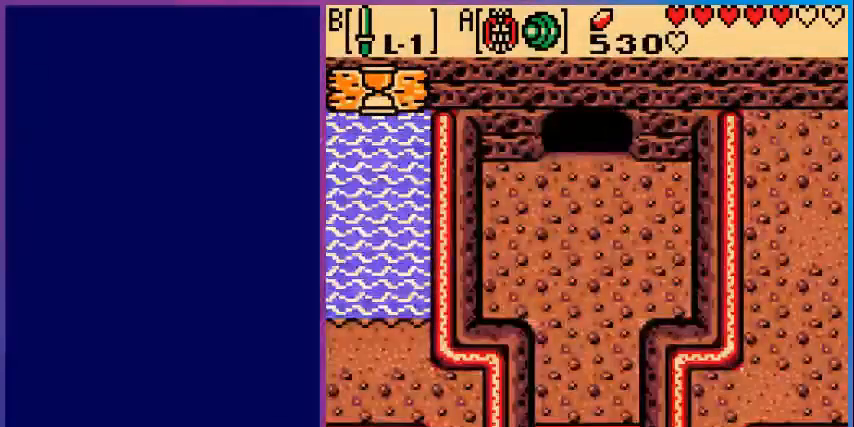
Gameplay with a controller (Nintendo layout); each line is a JSON object with the inputs held at the frame after it. "events" lists button and stick changes between this image and that frame as [ms after this image, input, new state], when the widget could be followed in between. Not read: L3 R3.
{"buttons": ["DPAD_UP"], "events": [[280, "DPAD_UP", "down"]]}
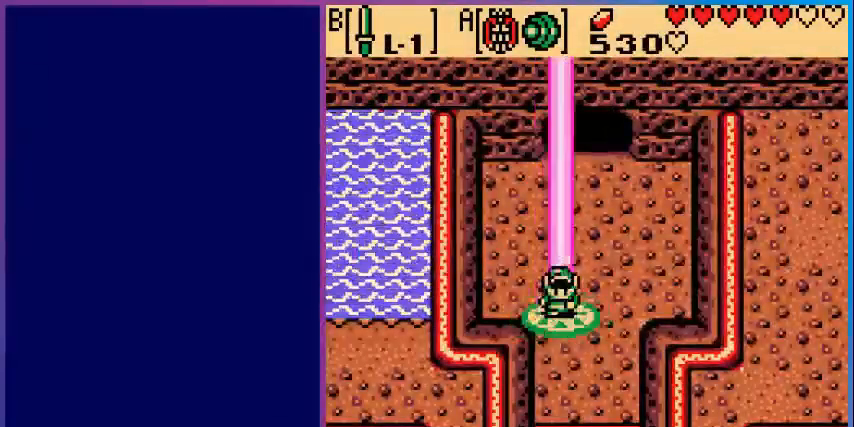
{"buttons": ["DPAD_UP"], "events": []}
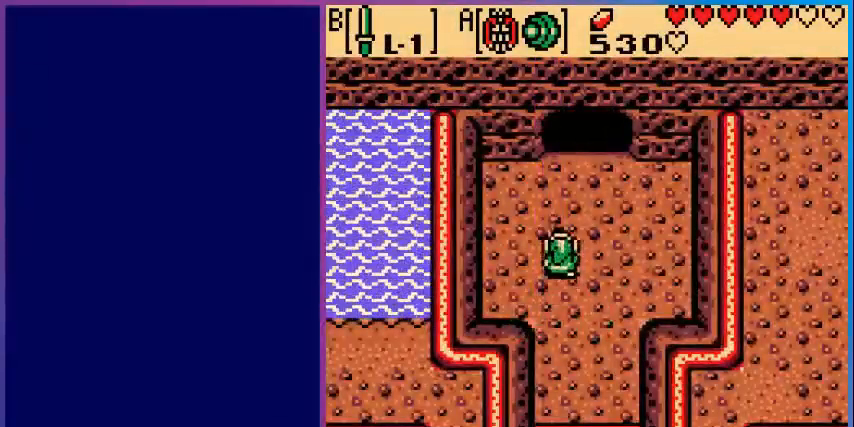
{"buttons": ["DPAD_UP"], "events": []}
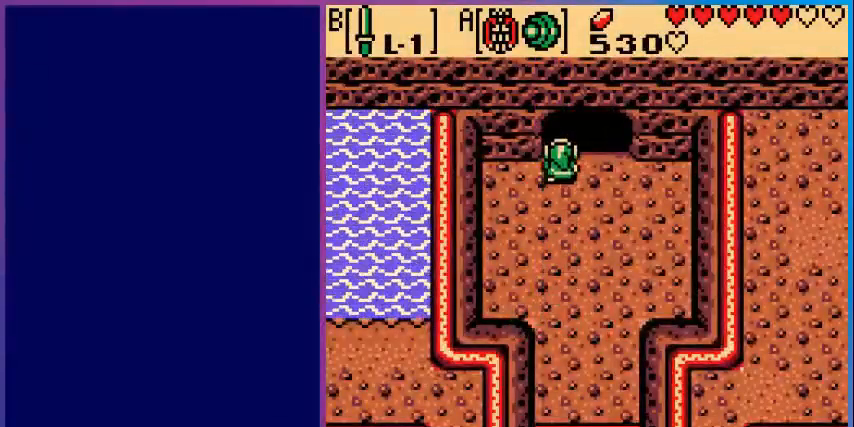
{"buttons": ["DPAD_UP"], "events": []}
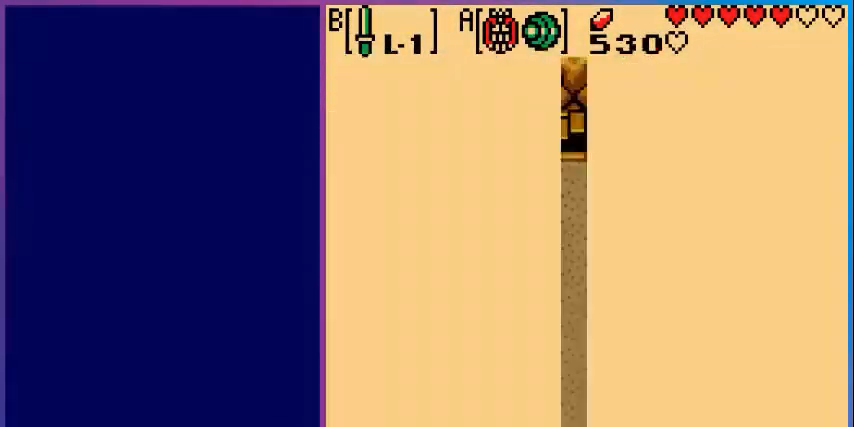
{"buttons": [], "events": [[160, "DPAD_UP", "up"]]}
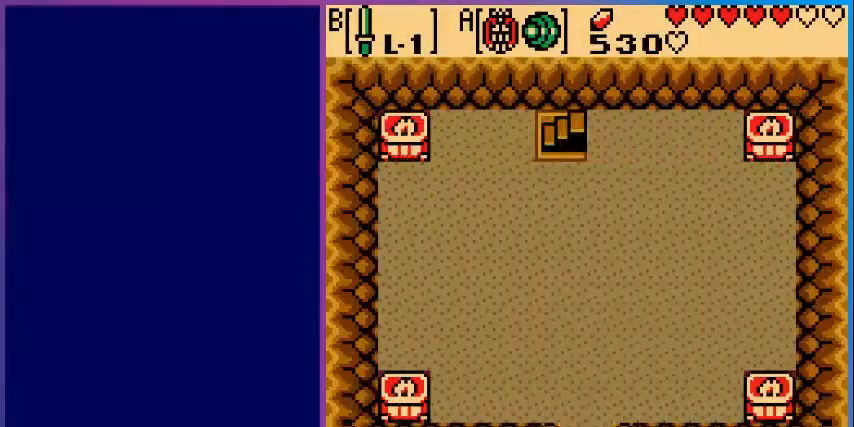
{"buttons": ["DPAD_UP"], "events": [[40, "DPAD_UP", "down"]]}
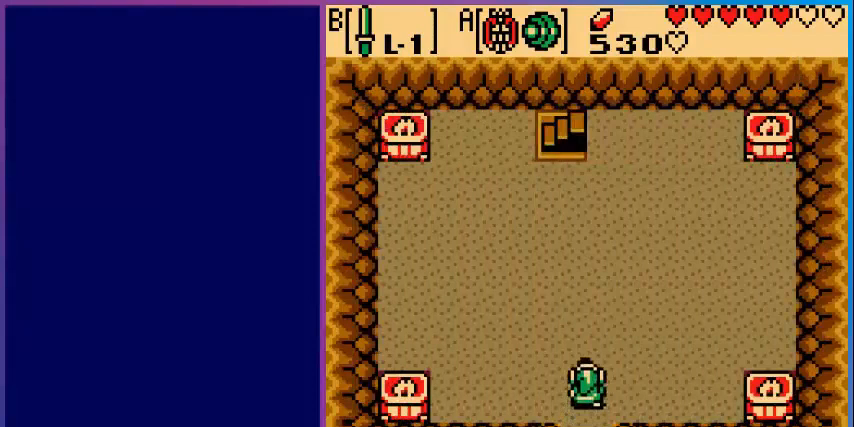
{"buttons": ["DPAD_UP"], "events": []}
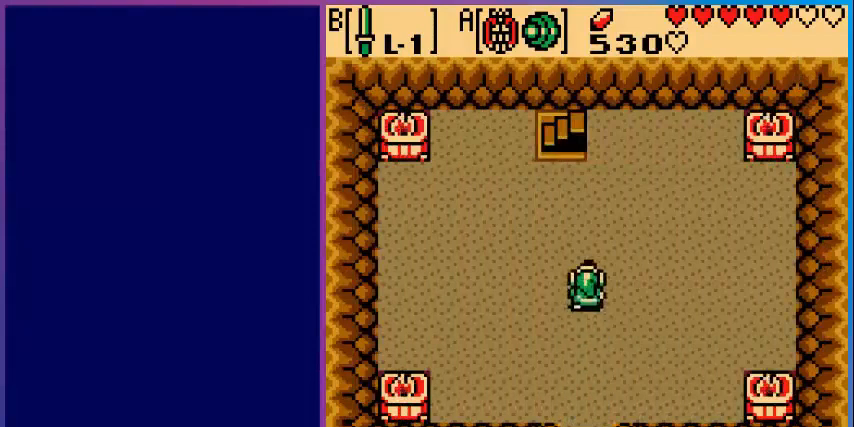
{"buttons": ["DPAD_UP", "DPAD_LEFT"], "events": [[480, "DPAD_LEFT", "down"]]}
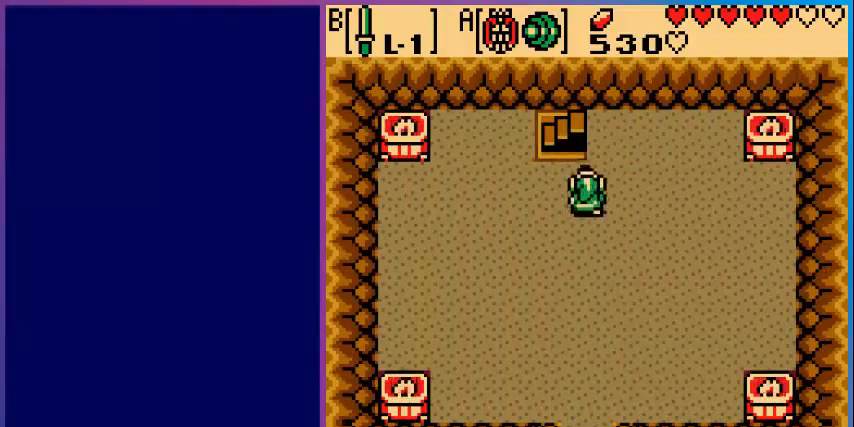
{"buttons": ["DPAD_UP"], "events": [[160, "DPAD_LEFT", "up"]]}
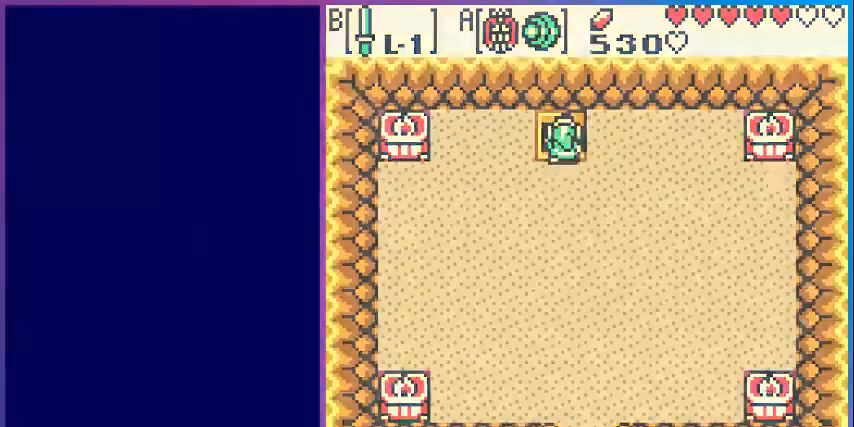
{"buttons": [], "events": [[80, "DPAD_UP", "up"]]}
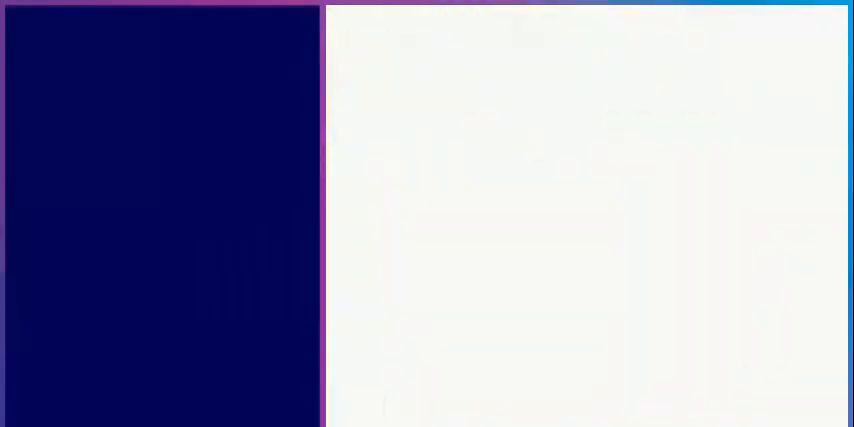
{"buttons": [], "events": []}
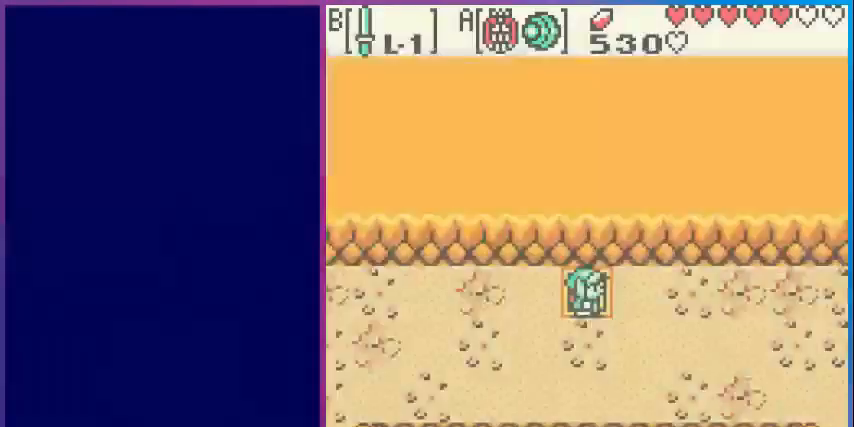
{"buttons": ["DPAD_DOWN"], "events": [[280, "DPAD_DOWN", "down"]]}
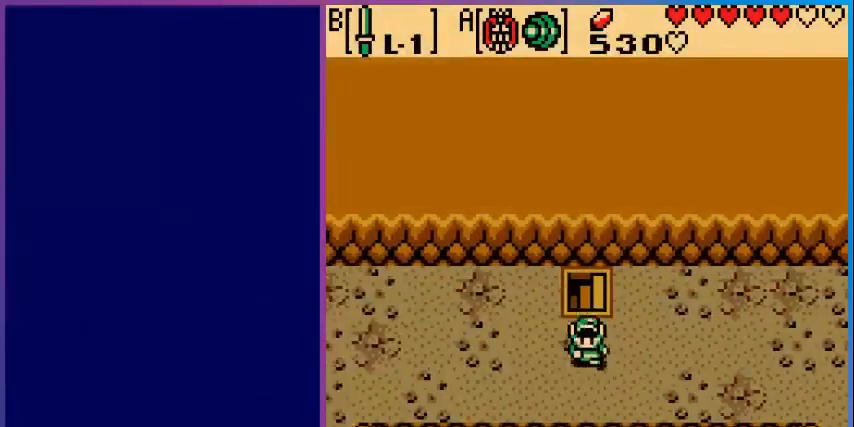
{"buttons": ["DPAD_RIGHT"], "events": [[40, "DPAD_RIGHT", "down"], [160, "DPAD_DOWN", "up"]]}
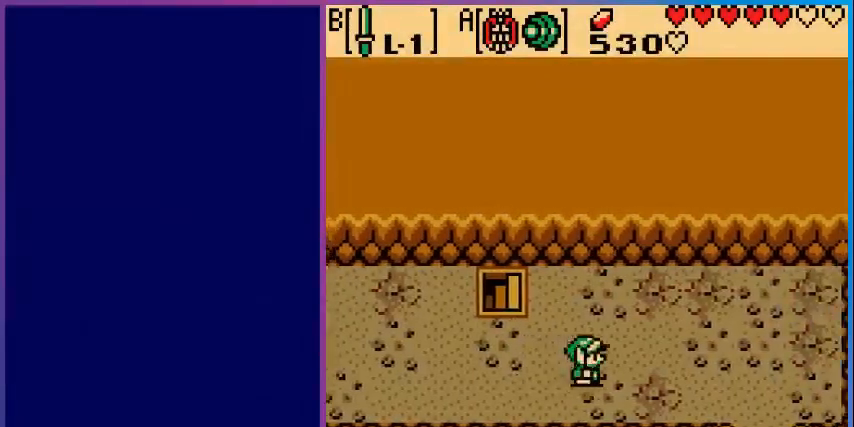
{"buttons": ["DPAD_LEFT"], "events": [[40, "DPAD_DOWN", "down"], [40, "DPAD_RIGHT", "up"], [80, "DPAD_DOWN", "up"], [80, "DPAD_LEFT", "down"], [320, "DPAD_DOWN", "down"], [480, "DPAD_DOWN", "up"]]}
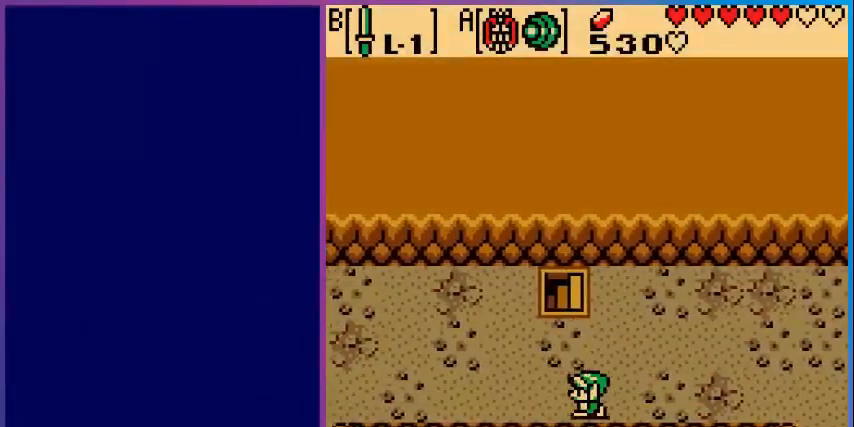
{"buttons": ["DPAD_LEFT"], "events": []}
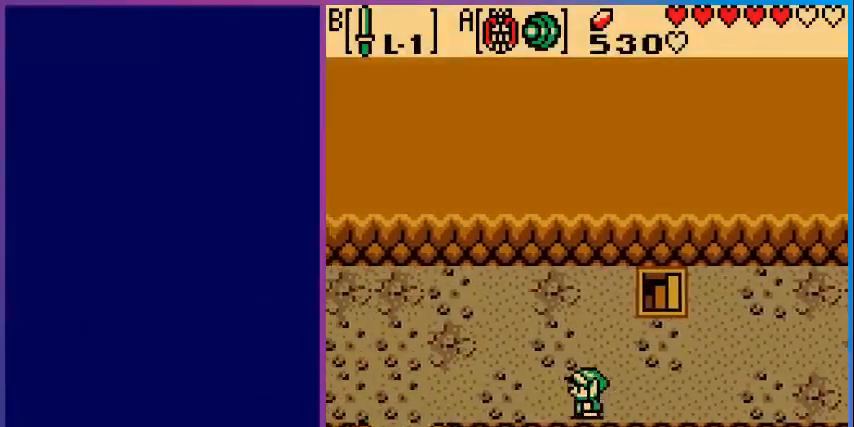
{"buttons": ["DPAD_LEFT"], "events": []}
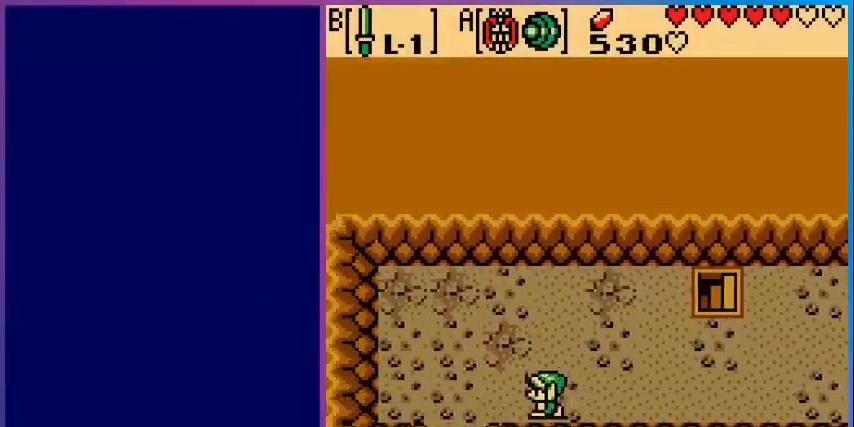
{"buttons": ["DPAD_DOWN"], "events": [[400, "DPAD_DOWN", "down"], [440, "DPAD_LEFT", "up"]]}
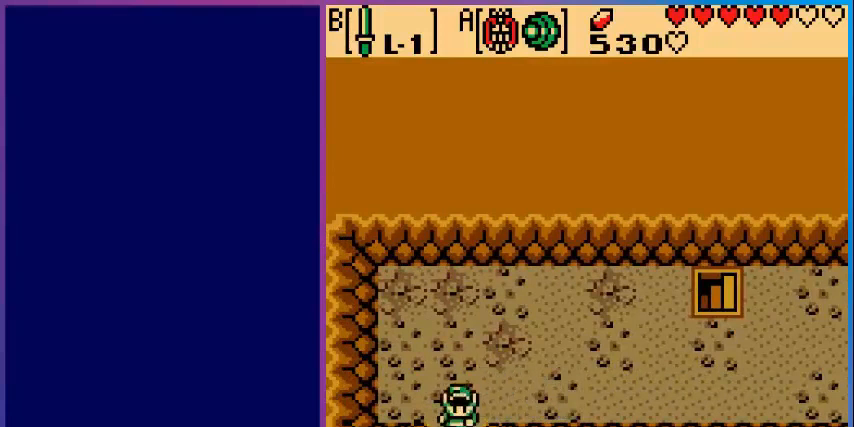
{"buttons": ["DPAD_DOWN"], "events": []}
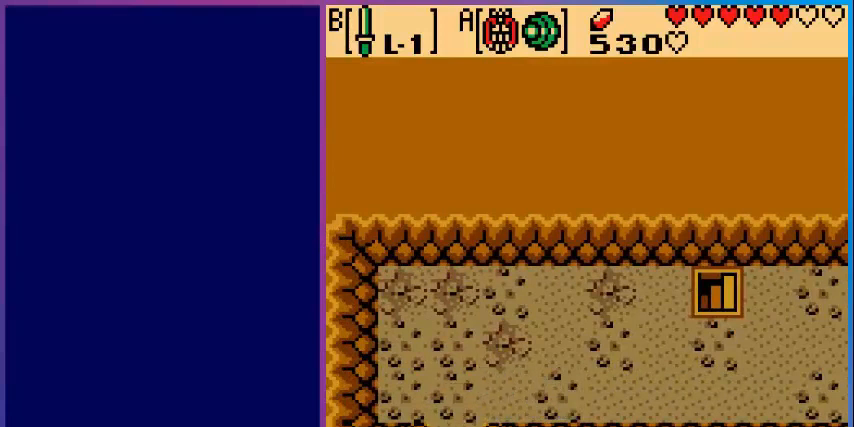
{"buttons": [], "events": [[120, "DPAD_DOWN", "up"]]}
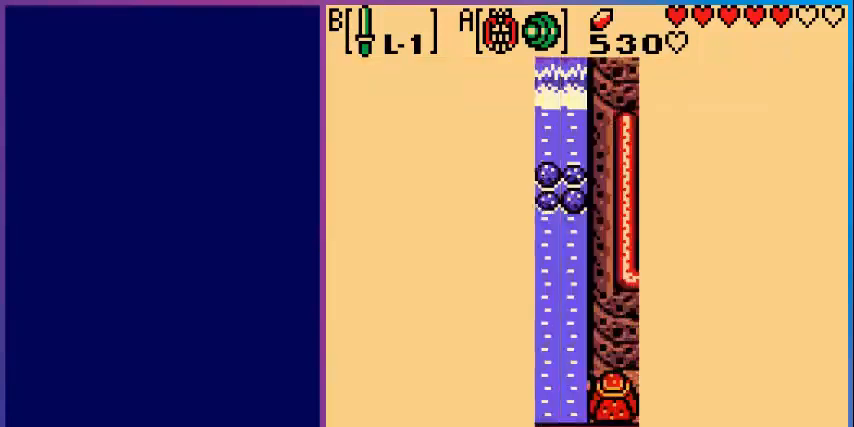
{"buttons": [], "events": []}
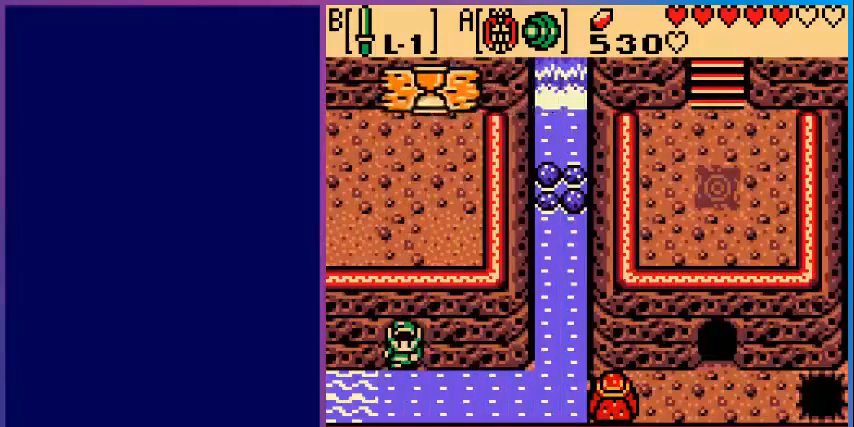
{"buttons": [], "events": [[40, "DPAD_DOWN", "down"], [200, "DPAD_DOWN", "up"], [280, "DPAD_DOWN", "down"], [440, "DPAD_DOWN", "up"]]}
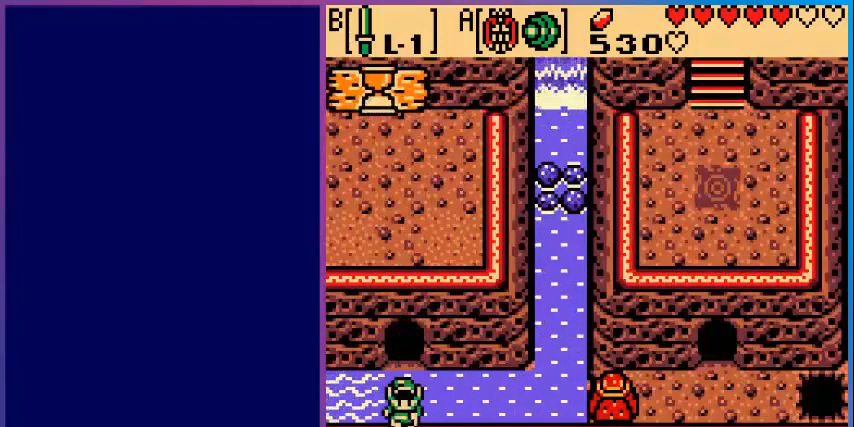
{"buttons": ["DPAD_RIGHT"], "events": [[440, "DPAD_RIGHT", "down"]]}
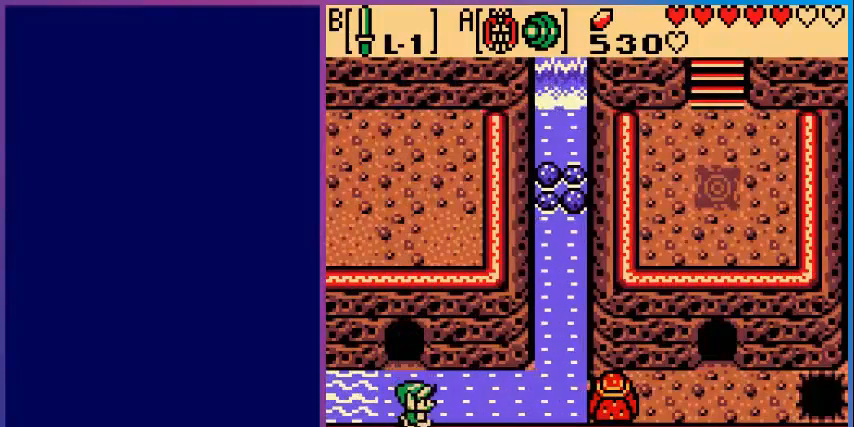
{"buttons": ["DPAD_RIGHT"], "events": []}
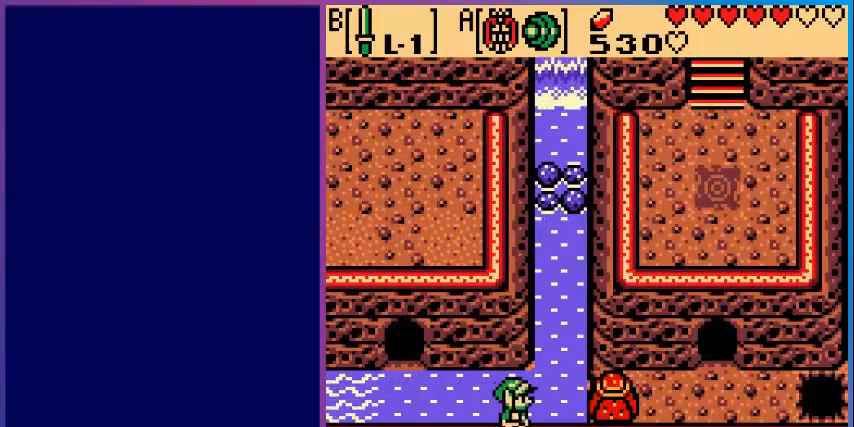
{"buttons": ["DPAD_LEFT"], "events": [[80, "DPAD_RIGHT", "up"], [480, "DPAD_LEFT", "down"]]}